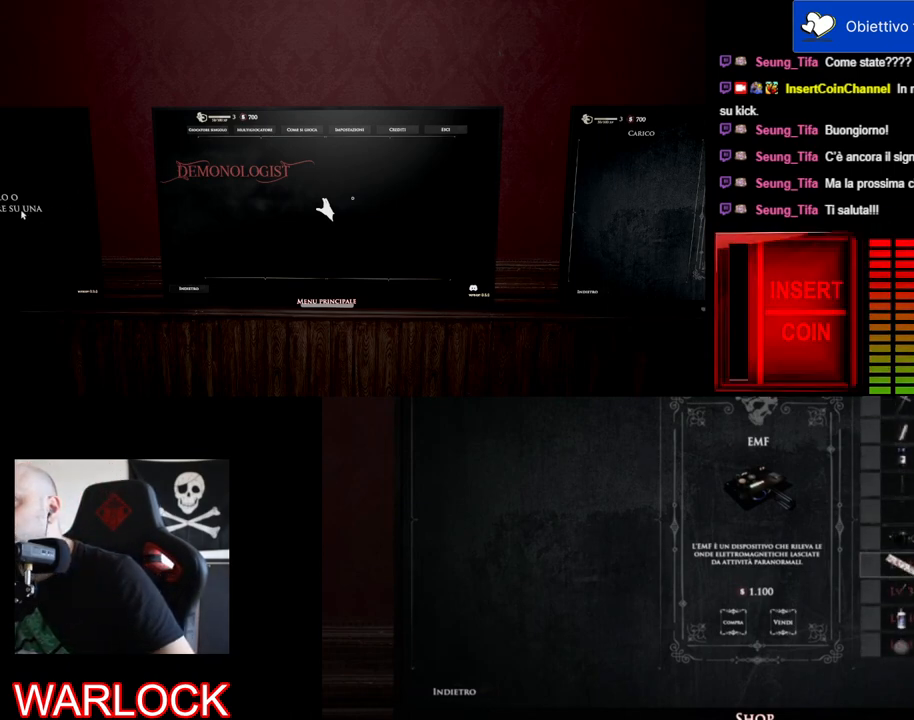
Gameplay with keyboard and mouse; each line is a JSON object with the keys and mouse buttons held at the frame after it. "events" lists presses ("down") and releases ("up") of "a", "c", "ctrl", "d", "e", "f", "q", "r", "s", "shift", "space", "tab", "w", "x", "z", "mouse_left", "mouse_wheel", "mouse_right", "mouse_mb4" and "mouse_mb5" between this image and that frame as [ms after this image, input, new state], when the widget could be followed in between. "mouse_left", "mouse_wheel", "mouse_right", "mouse_mb4", "mouse_mb5" = the "left", "wheel", "right", "mb4", "mb5" buttons of the "mouse" list. No other keys are recorded. "wheel" means that the mouse wheel is clicked or scrolled. Mouse movement is not recorded.
{"keys": [], "mouse": [], "events": [[167, "mouse_left", "down"], [300, "mouse_left", "up"]]}
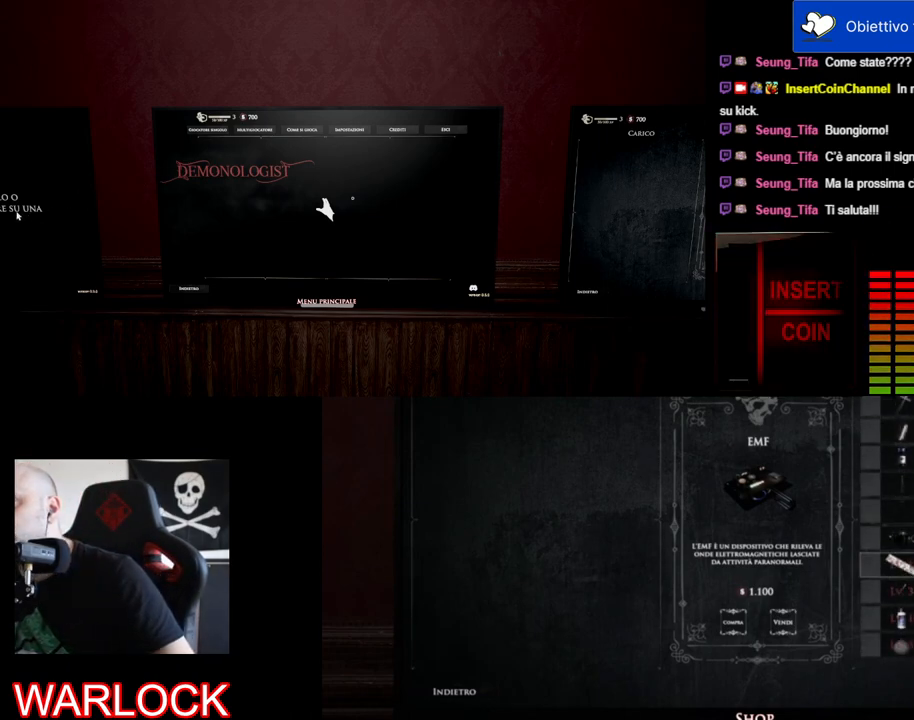
{"keys": [], "mouse": [], "events": []}
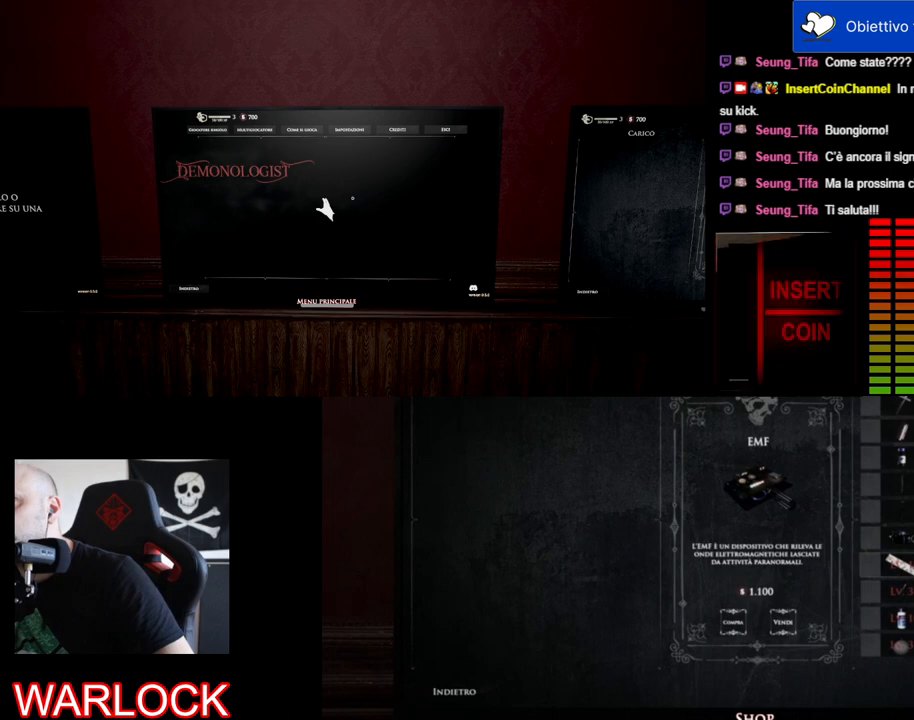
{"keys": [], "mouse": [], "events": []}
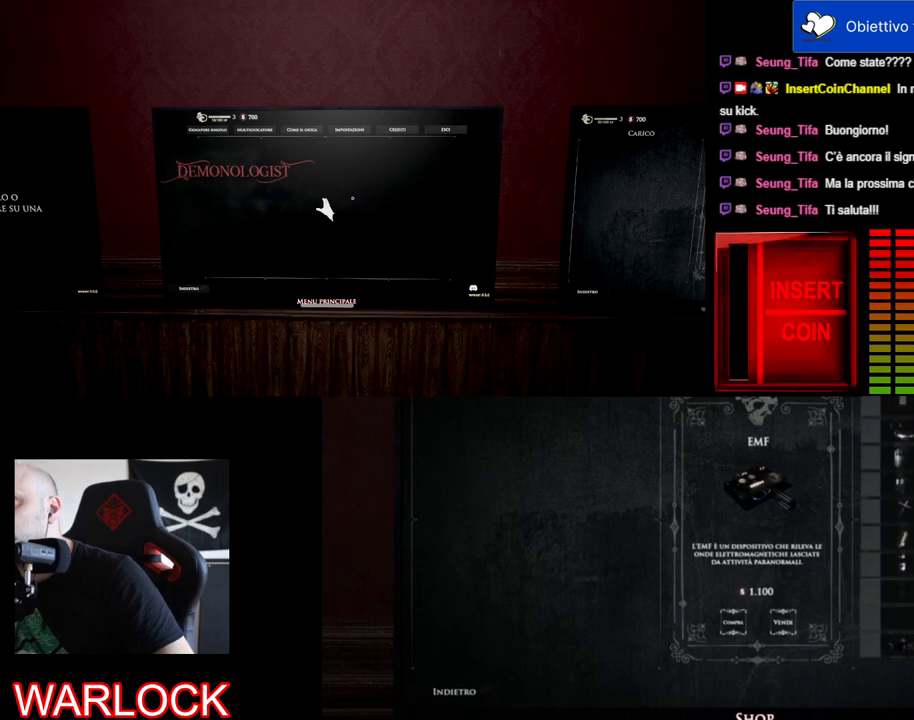
{"keys": [], "mouse": [], "events": []}
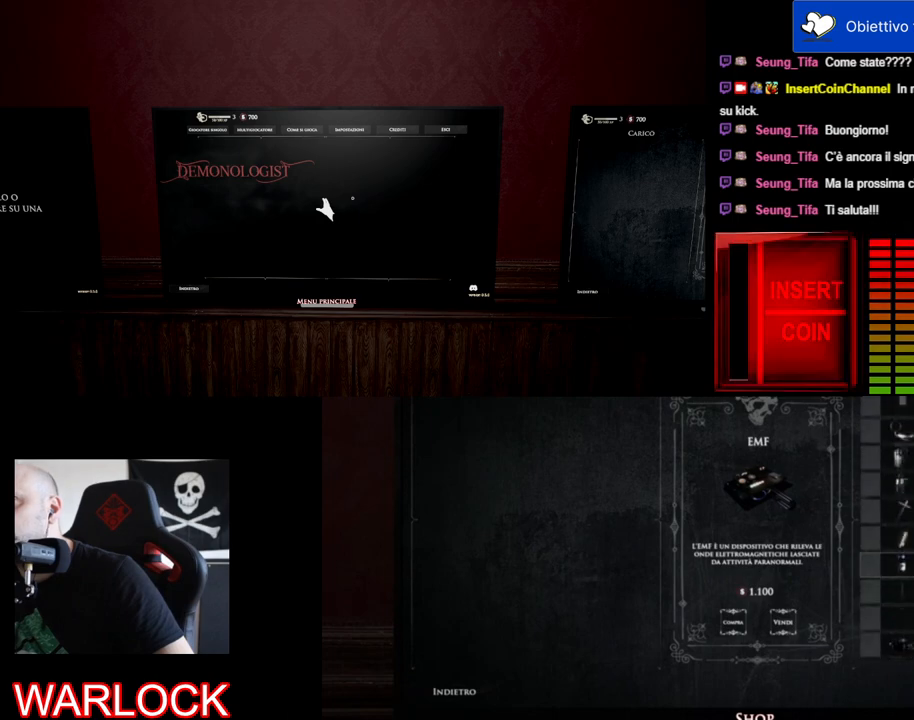
{"keys": [], "mouse": [], "events": []}
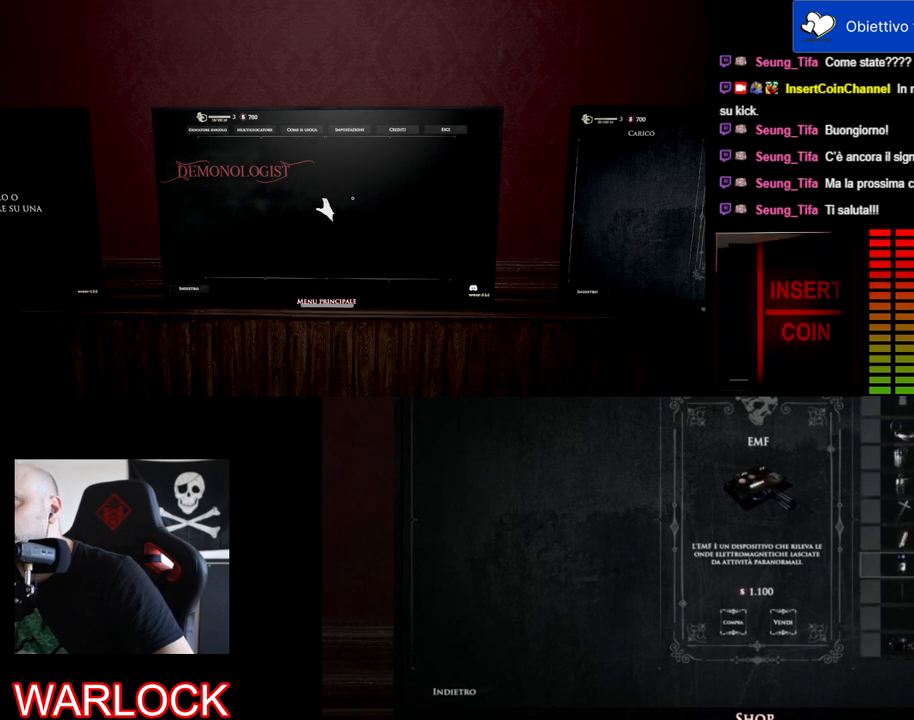
{"keys": [], "mouse": [], "events": []}
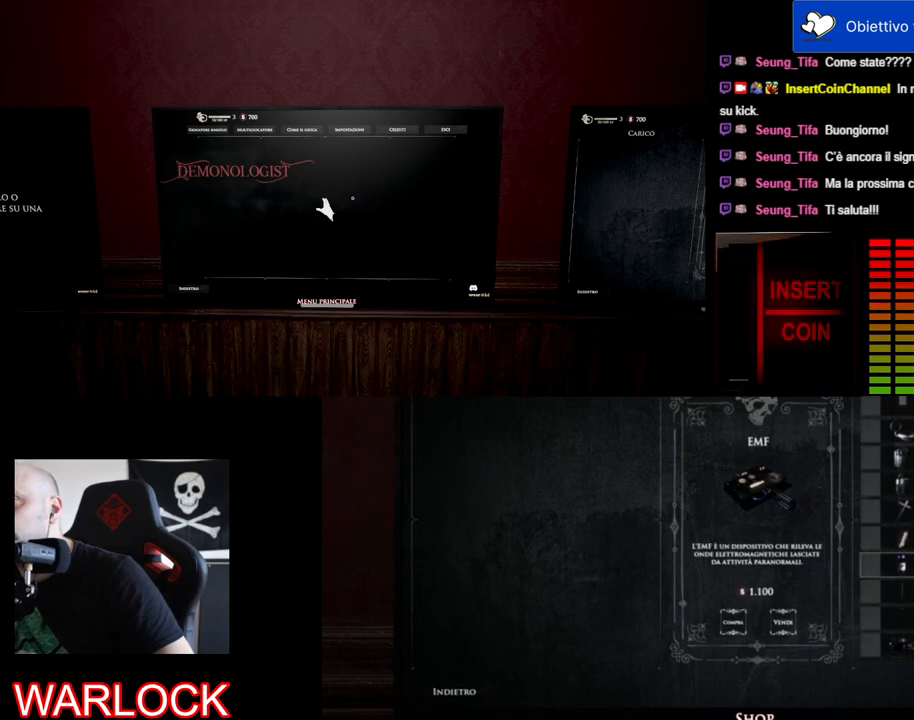
{"keys": [], "mouse": [], "events": []}
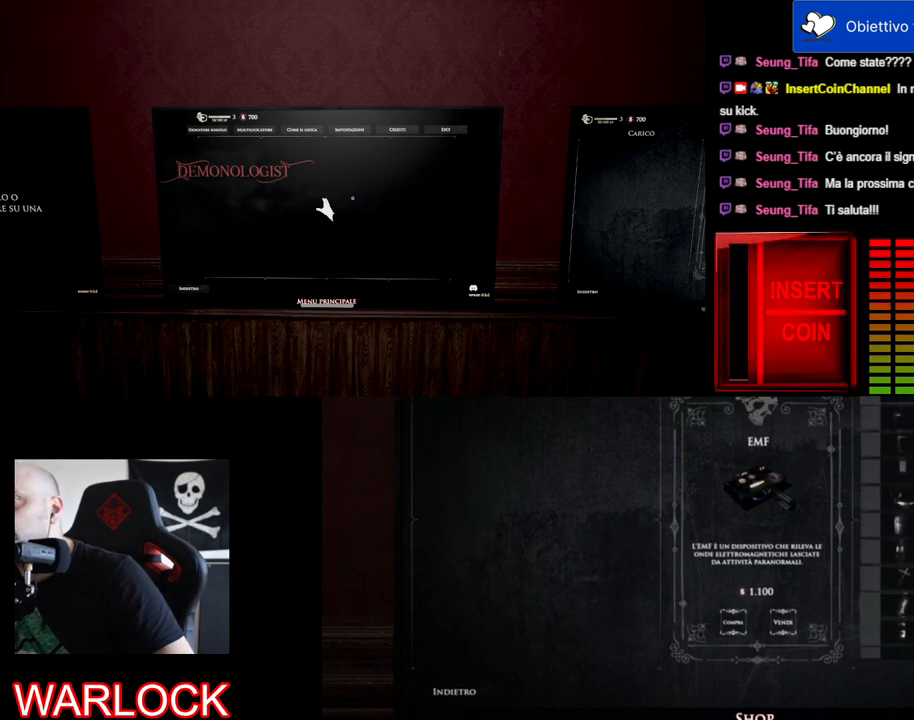
{"keys": [], "mouse": [], "events": []}
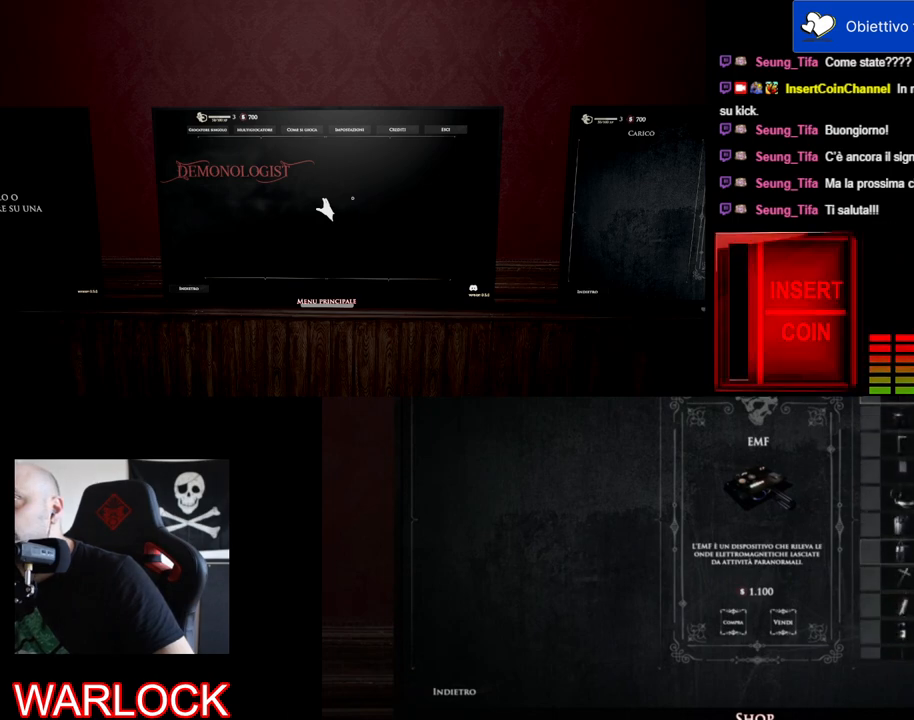
{"keys": [], "mouse": [], "events": [[217, "tab", "down"], [383, "tab", "up"]]}